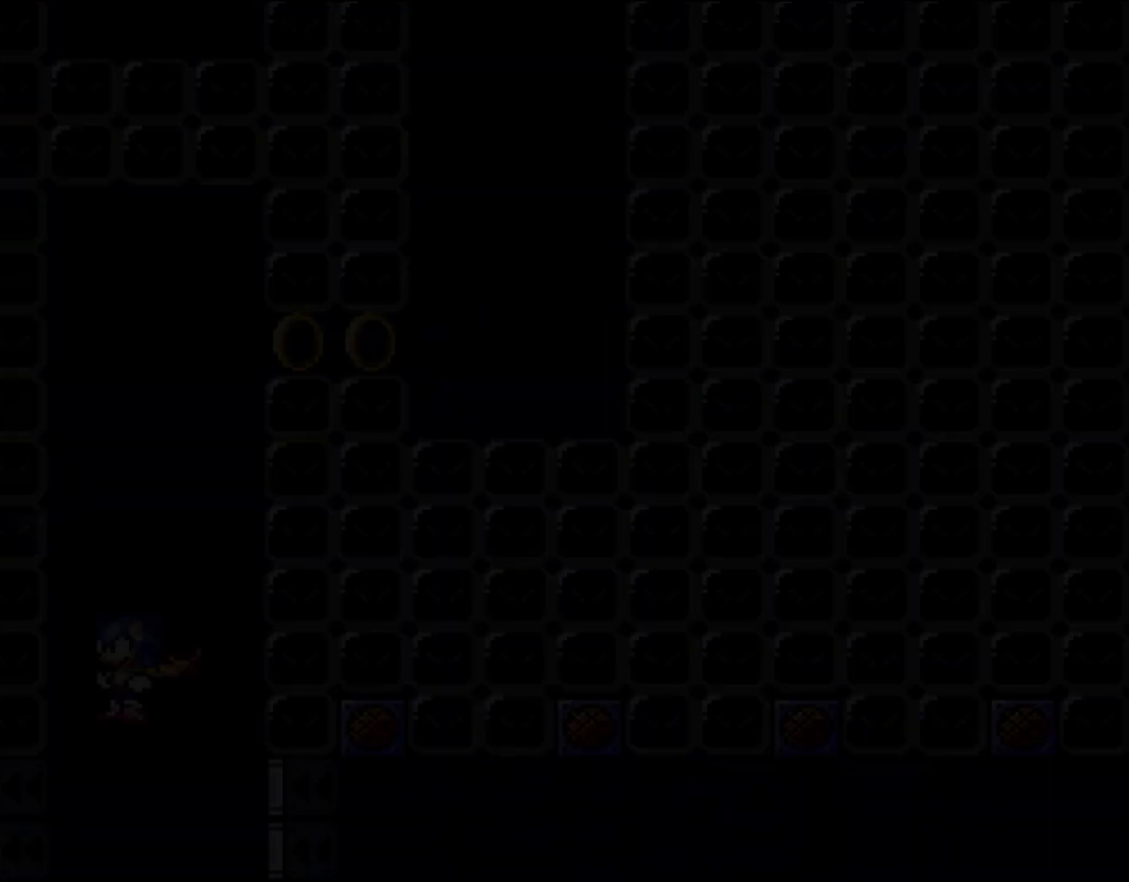
Gameplay with a controller (Nintendo layout); each line is a JSON object with the inputs held at the frame after it. "events" lists button and stick changes between this image and that frame as [ms after this image, input, new state], when the widget could be followed in between. Not read: L3 R3.
{"buttons": ["A", "X", "DPAD_UP"], "events": [[33, "DPAD_RIGHT", "down"], [33, "X", "down"], [383, "DPAD_RIGHT", "up"], [383, "DPAD_UP", "down"], [400, "DPAD_LEFT", "down"], [400, "DPAD_UP", "up"], [500, "DPAD_LEFT", "up"], [500, "DPAD_UP", "down"]]}
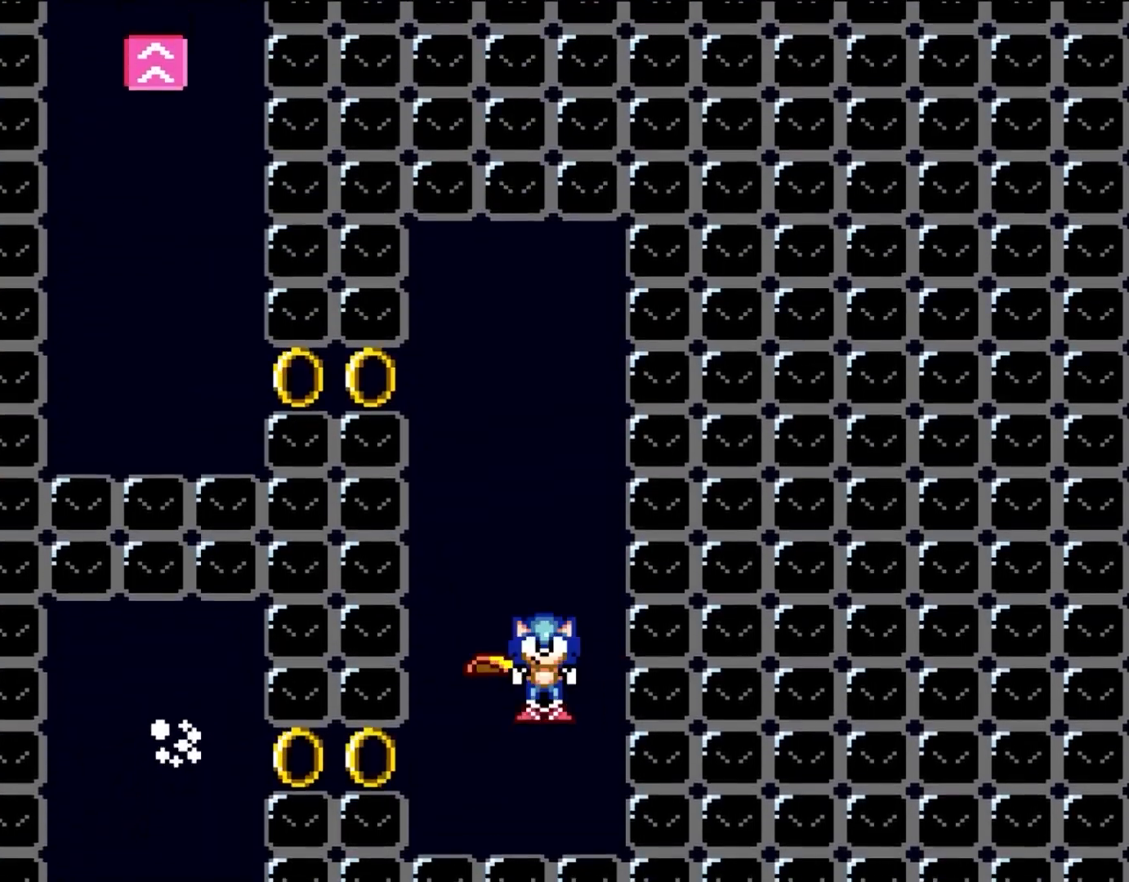
{"buttons": ["A", "X", "L1"], "events": [[33, "DPAD_UP", "up"], [33, "R1", "down"], [167, "R1", "up"], [500, "L1", "down"]]}
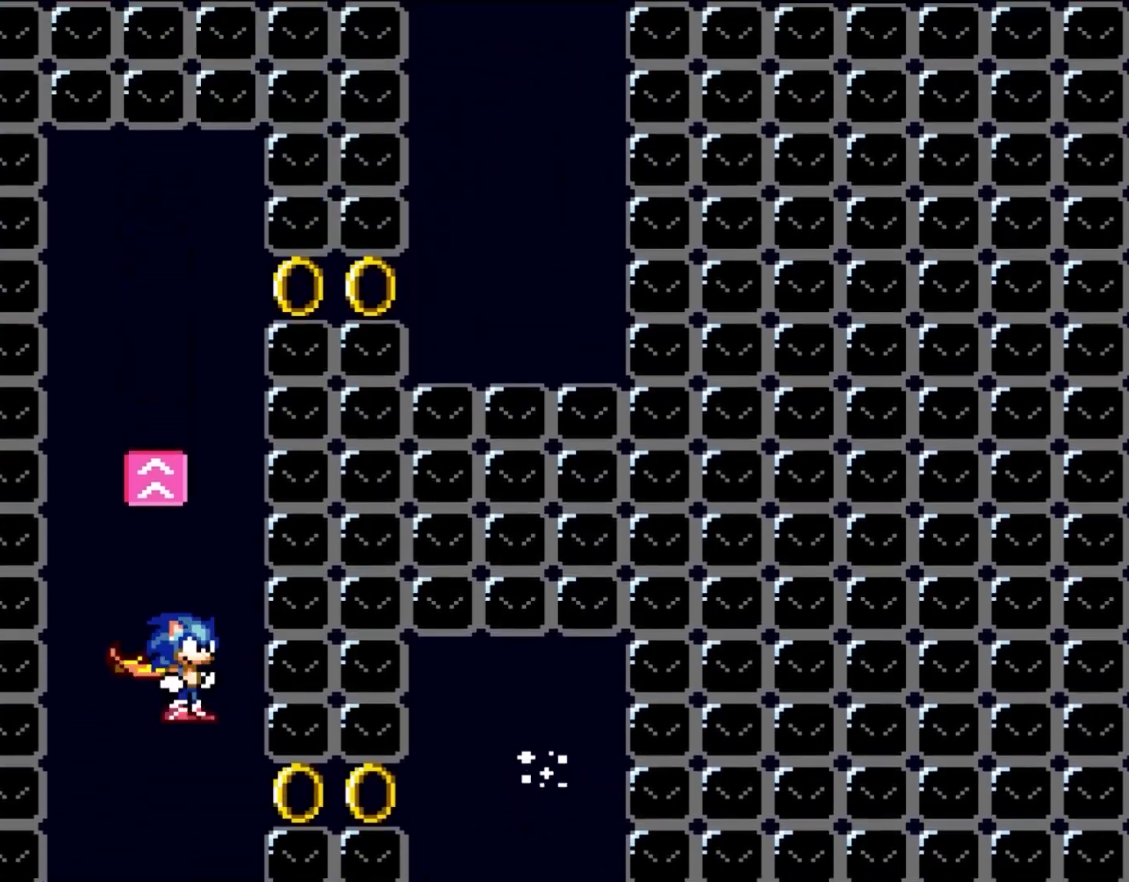
{"buttons": ["A", "X"], "events": [[133, "L1", "up"]]}
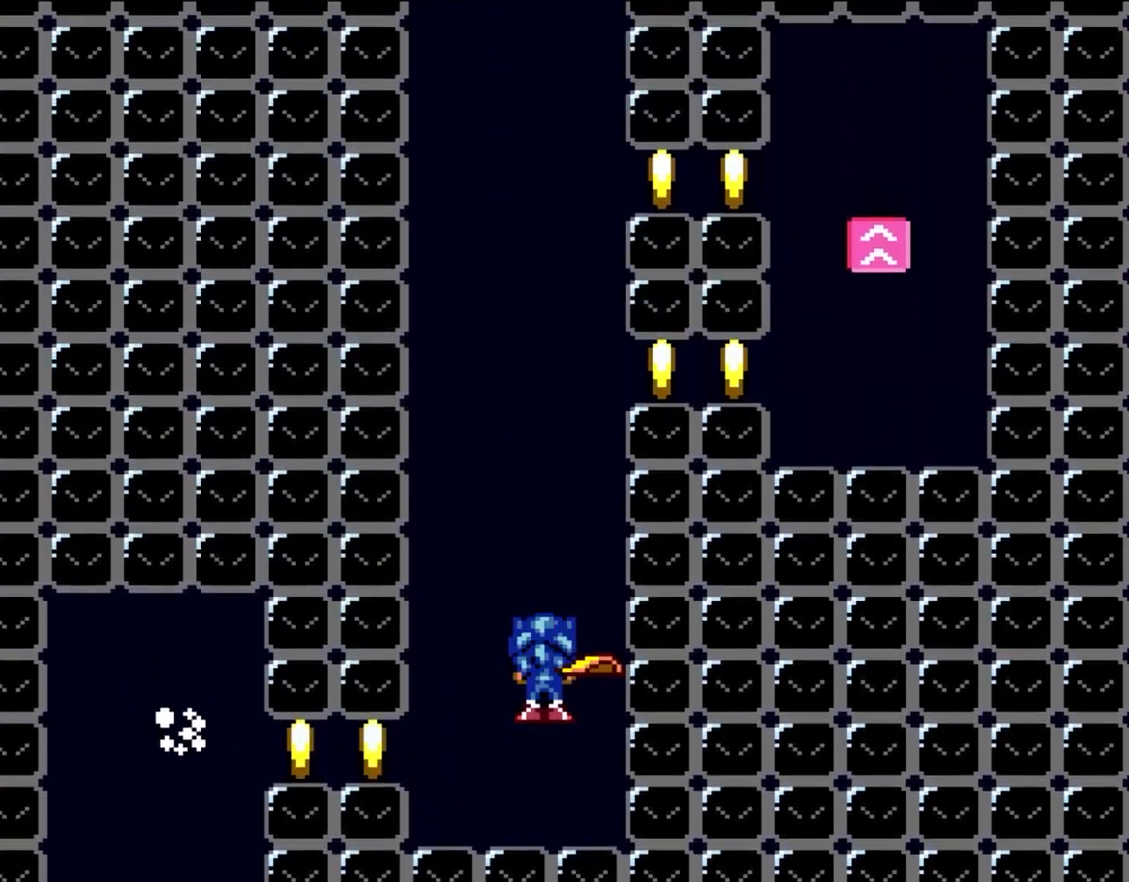
{"buttons": ["A", "X", "R1"], "events": [[33, "R1", "down"], [200, "R1", "up"], [433, "R1", "down"]]}
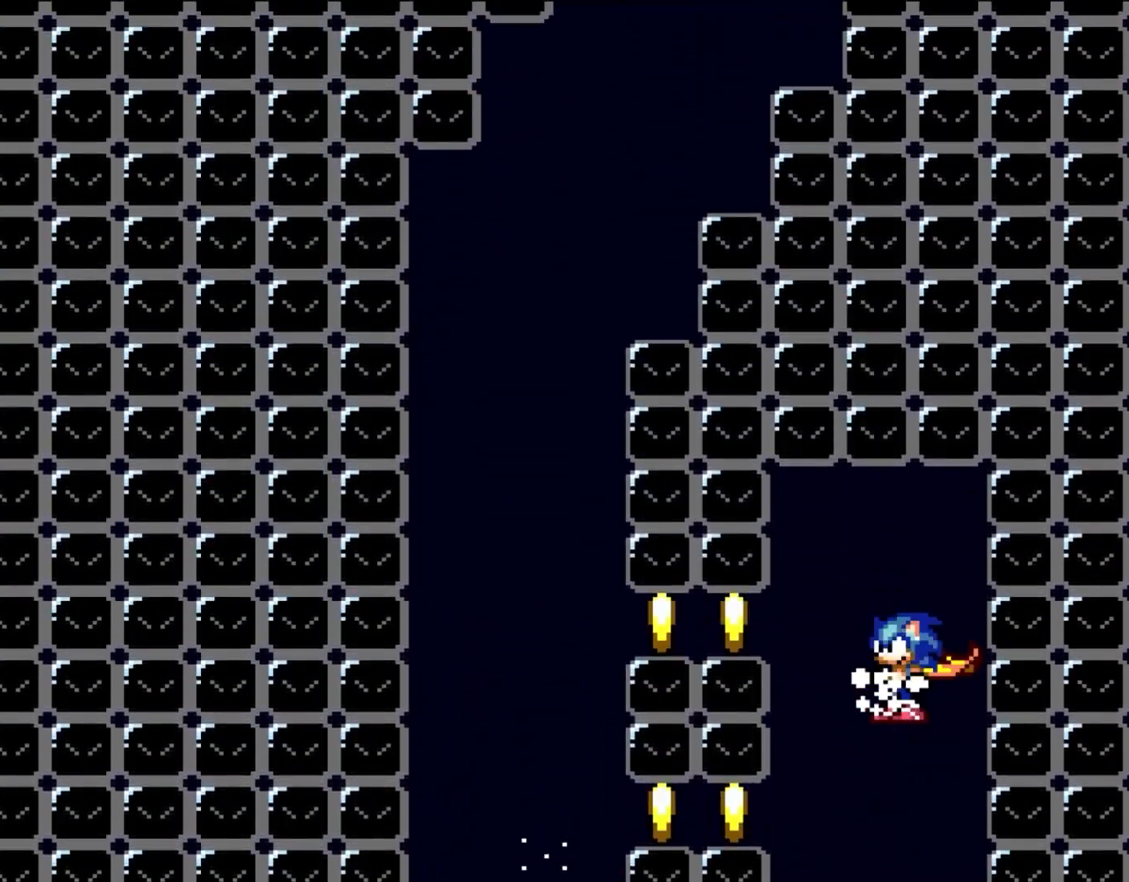
{"buttons": ["A", "X"], "events": [[67, "R1", "up"], [233, "L1", "down"], [350, "L1", "up"]]}
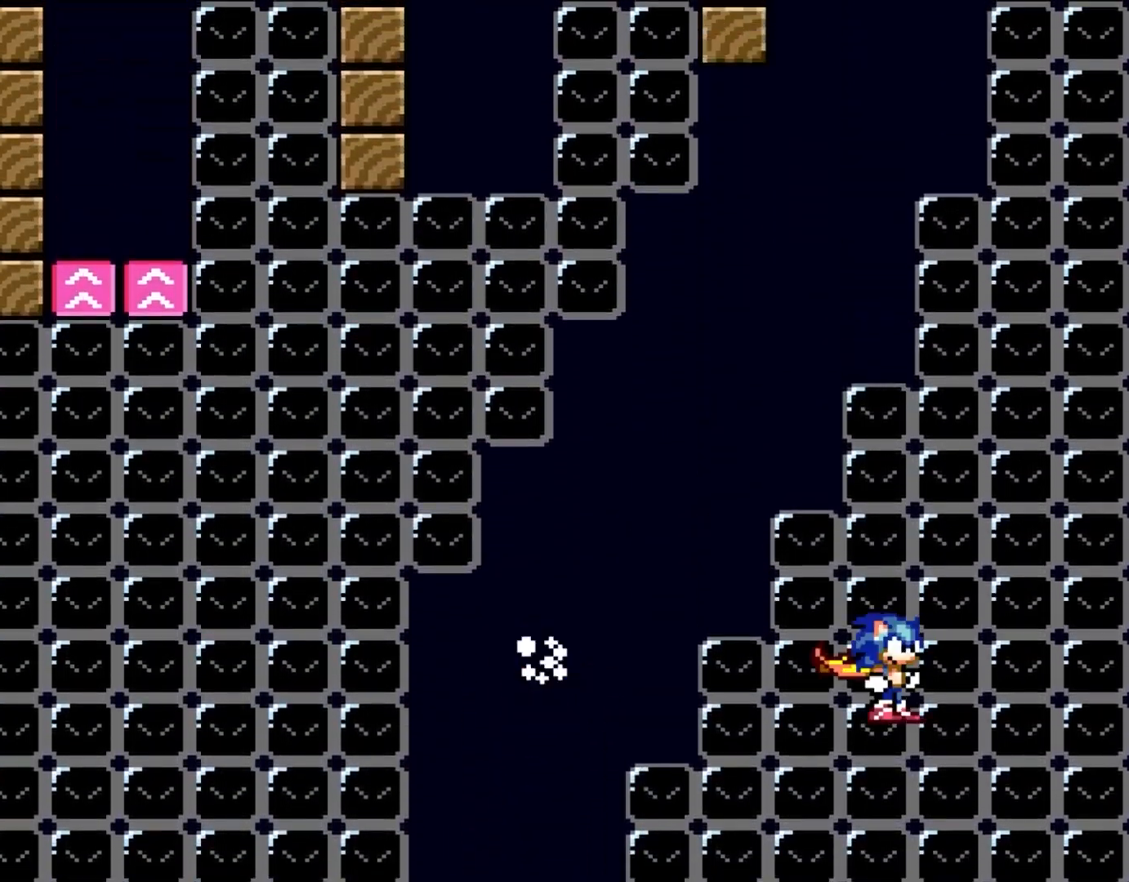
{"buttons": ["A", "X"], "events": [[117, "R1", "down"], [233, "R1", "up"]]}
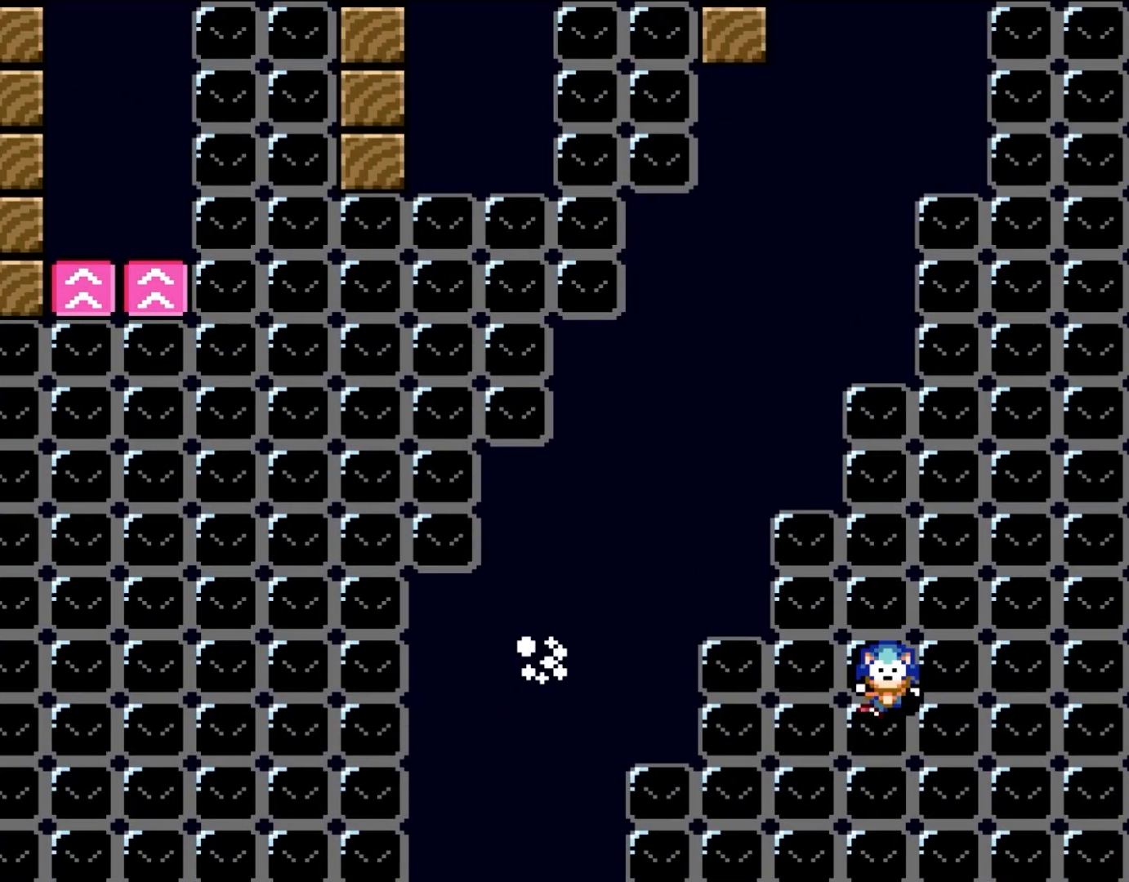
{"buttons": [], "events": [[83, "X", "up"], [133, "A", "up"], [283, "A", "down"], [317, "X", "down"], [417, "X", "up"], [433, "A", "up"]]}
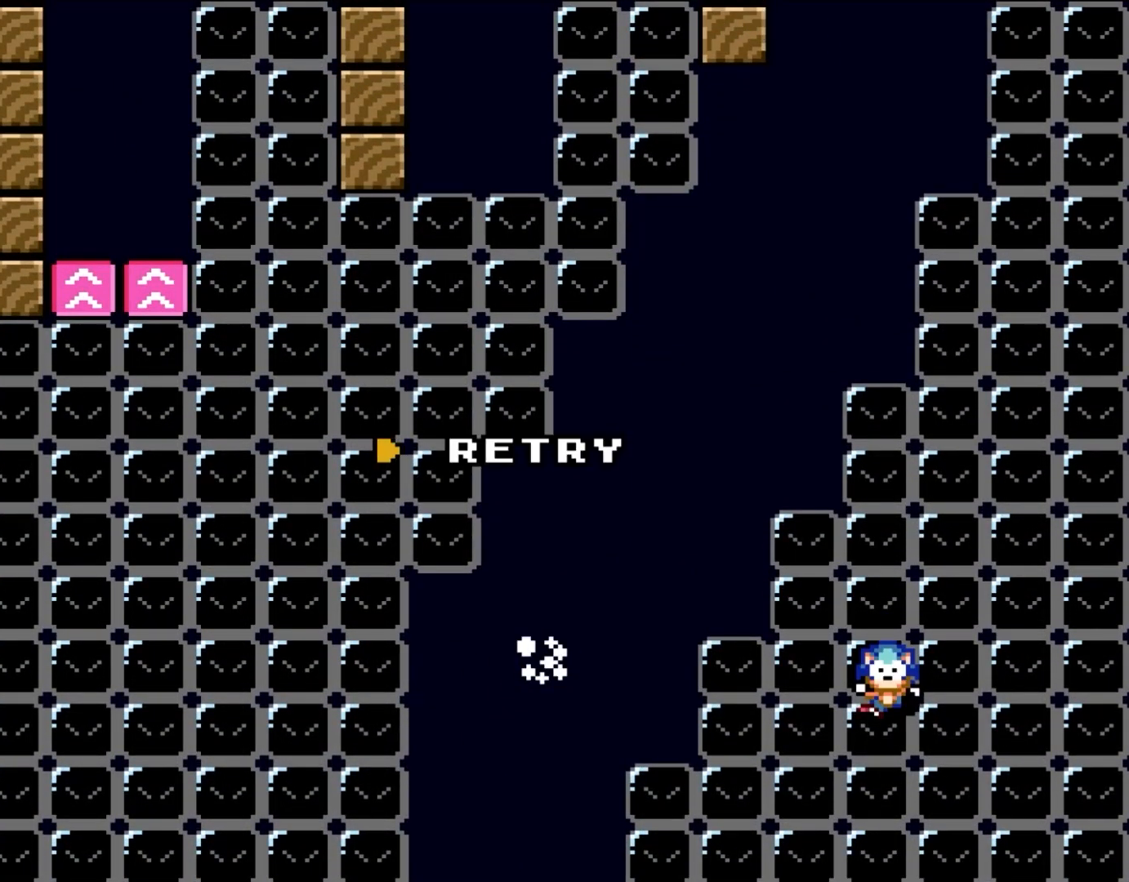
{"buttons": ["A"], "events": [[300, "A", "down"], [433, "A", "up"], [500, "A", "down"]]}
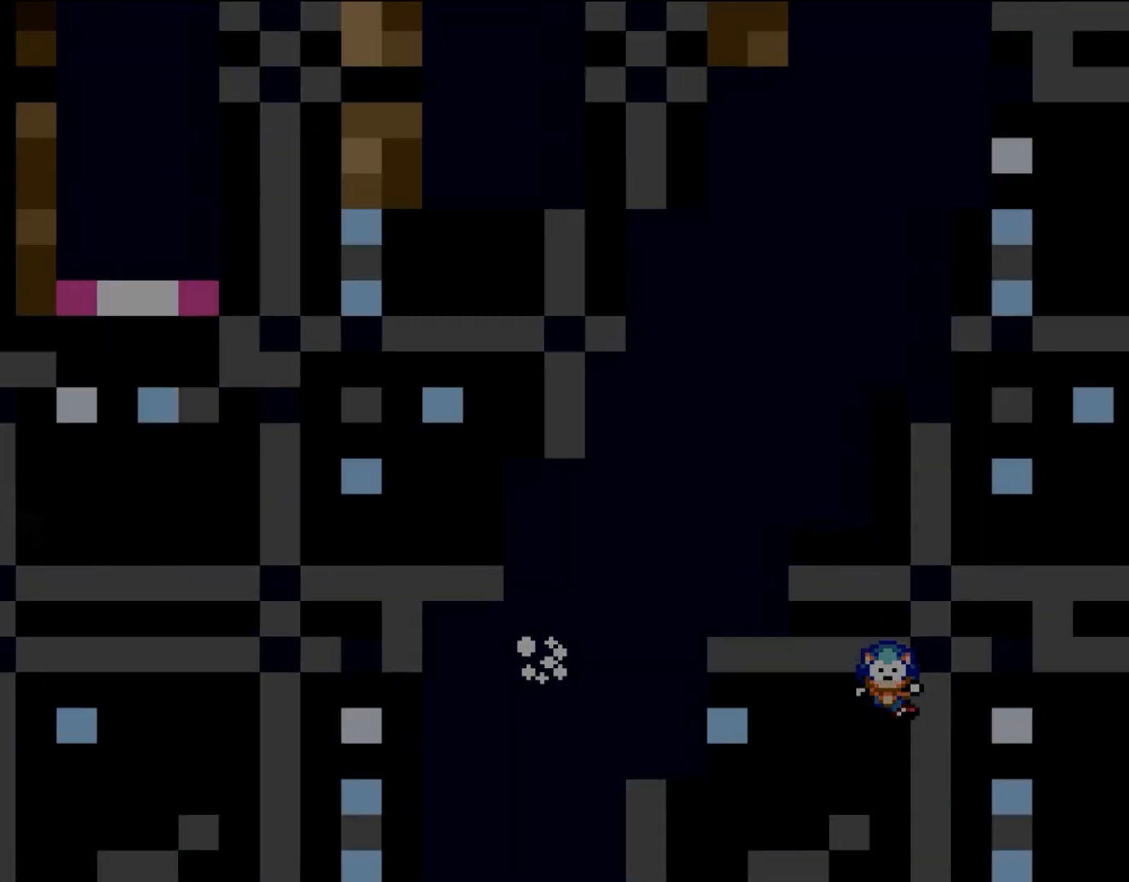
{"buttons": ["A"], "events": [[133, "A", "up"], [233, "A", "down"]]}
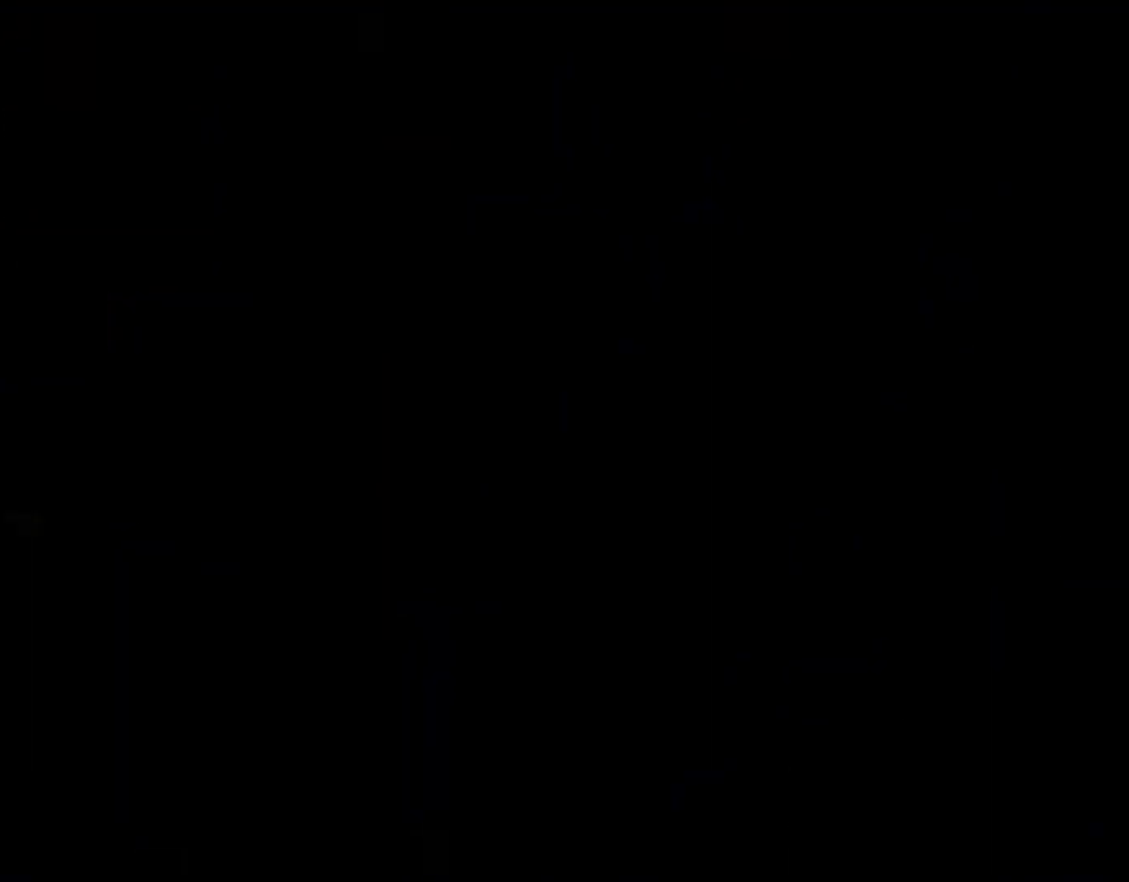
{"buttons": ["A", "X"], "events": [[300, "X", "down"], [400, "DPAD_RIGHT", "down"], [400, "L1", "down"], [433, "DPAD_RIGHT", "up"], [500, "L1", "up"]]}
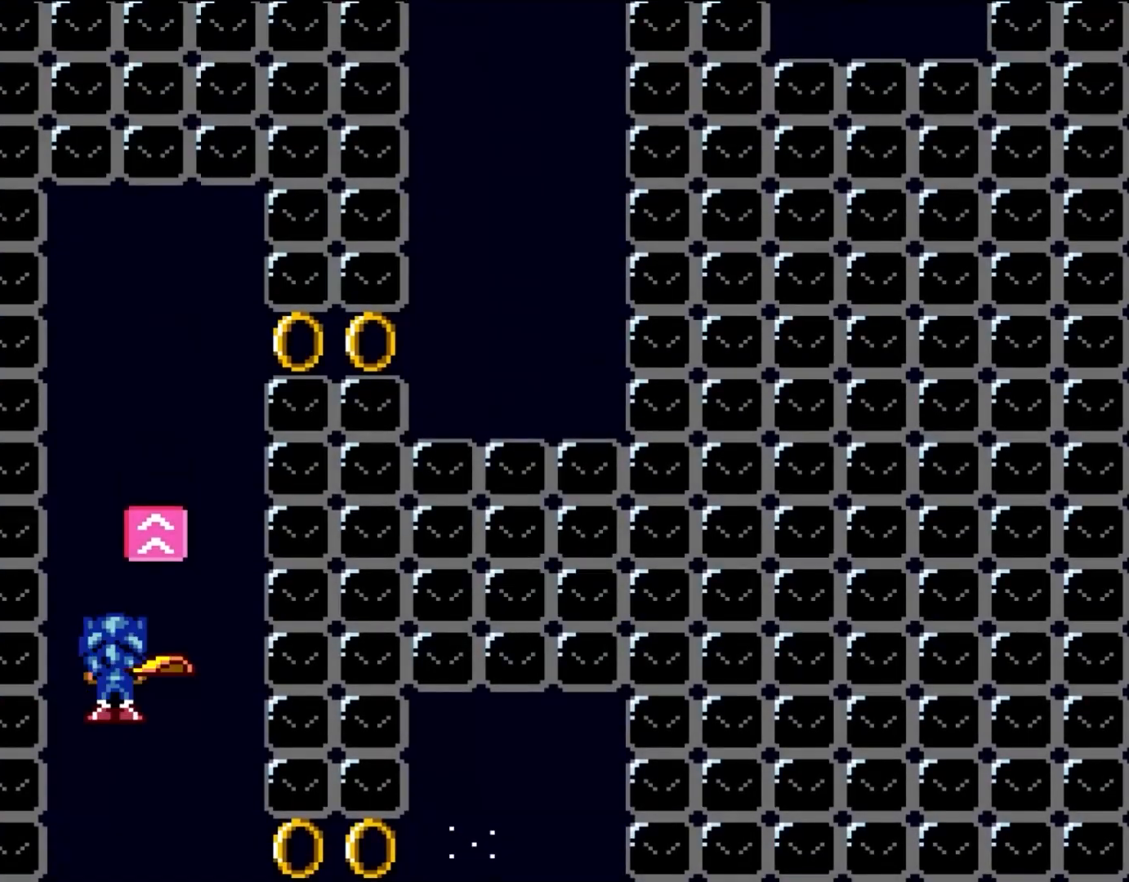
{"buttons": ["A", "X", "R1"], "events": [[167, "DPAD_RIGHT", "down"], [200, "DPAD_RIGHT", "up"], [433, "R1", "down"]]}
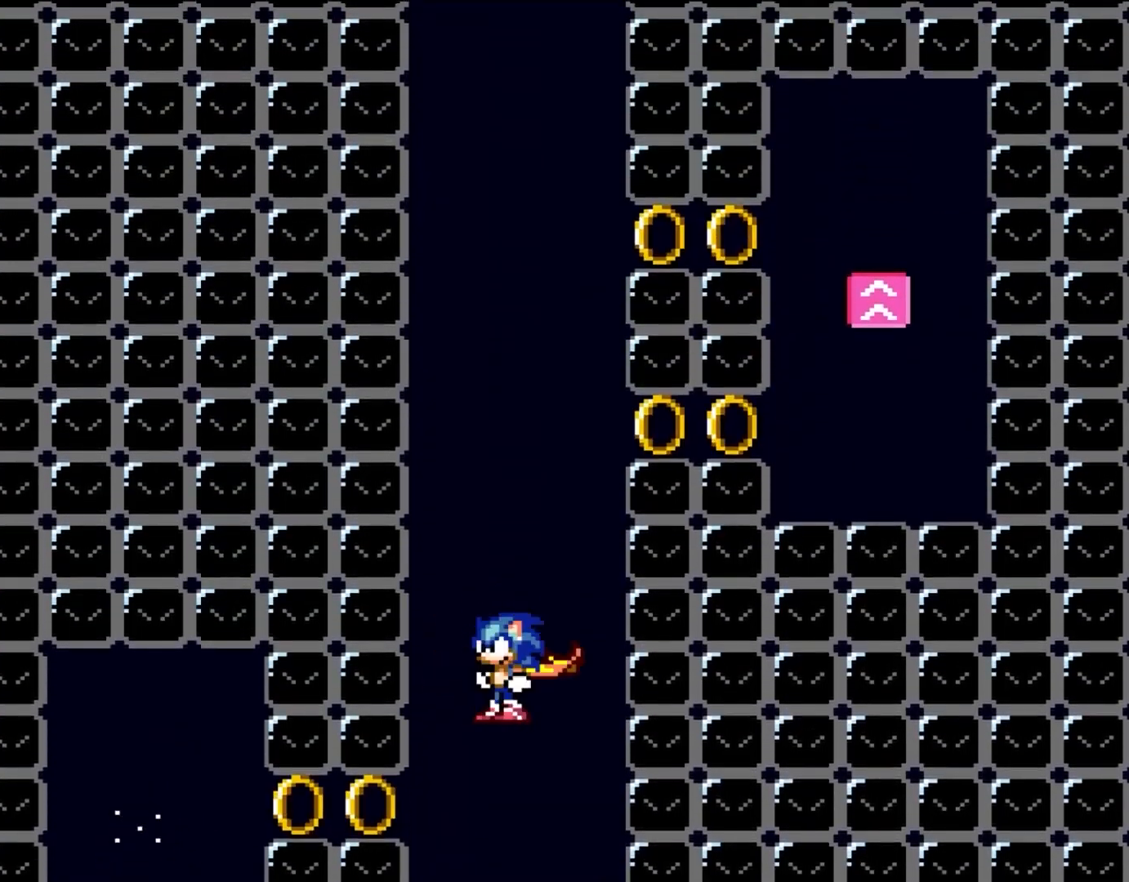
{"buttons": ["A", "X"], "events": [[50, "DPAD_RIGHT", "down"], [83, "R1", "up"], [100, "DPAD_RIGHT", "up"], [367, "R1", "down"], [500, "R1", "up"]]}
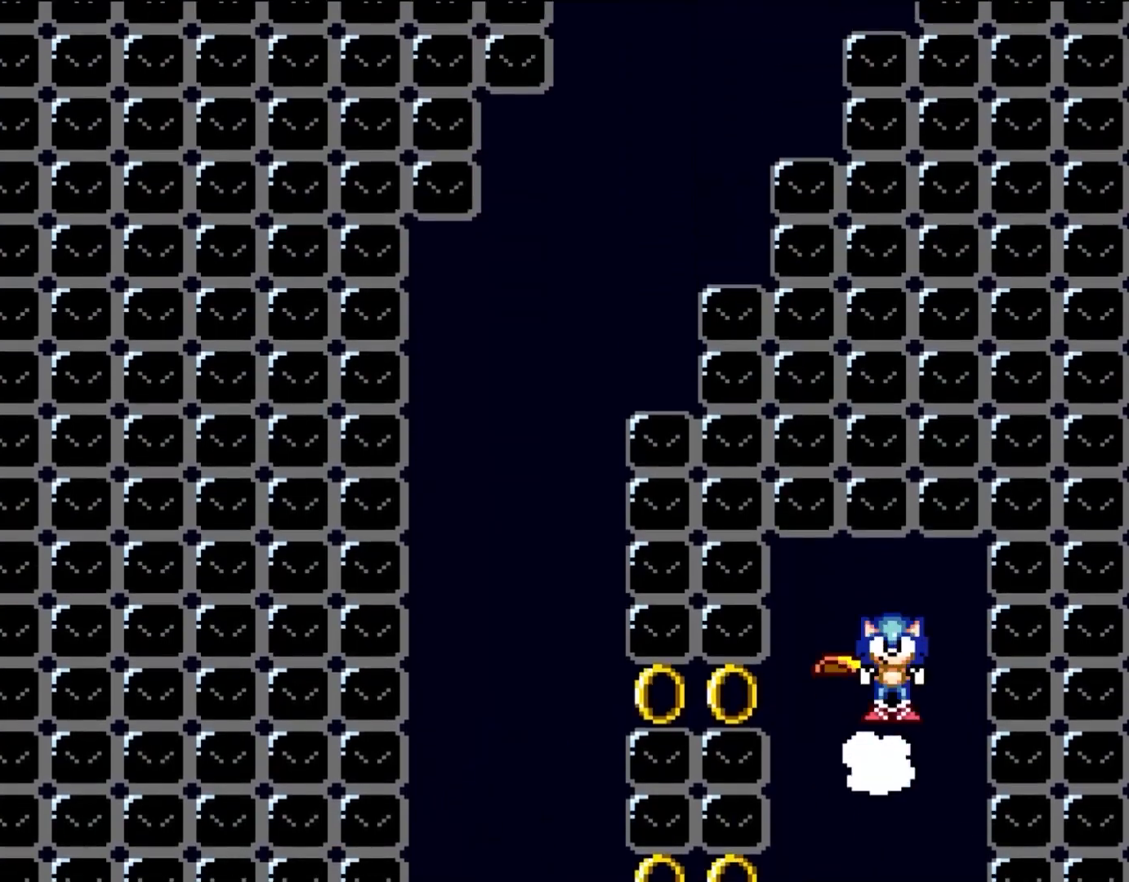
{"buttons": ["A", "X", "DPAD_RIGHT"], "events": [[133, "L1", "down"], [233, "L1", "up"], [400, "DPAD_RIGHT", "down"]]}
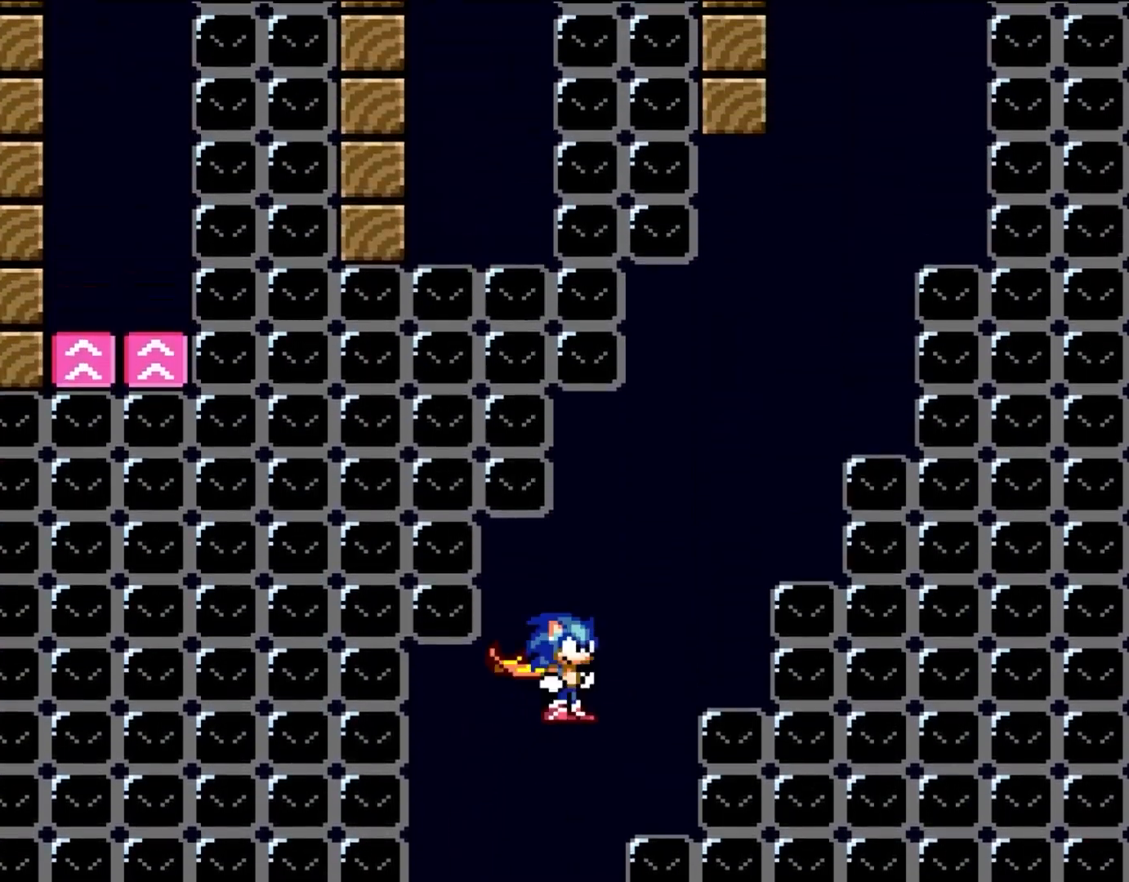
{"buttons": ["A", "X", "DPAD_UP"], "events": [[467, "DPAD_RIGHT", "up"], [500, "DPAD_UP", "down"]]}
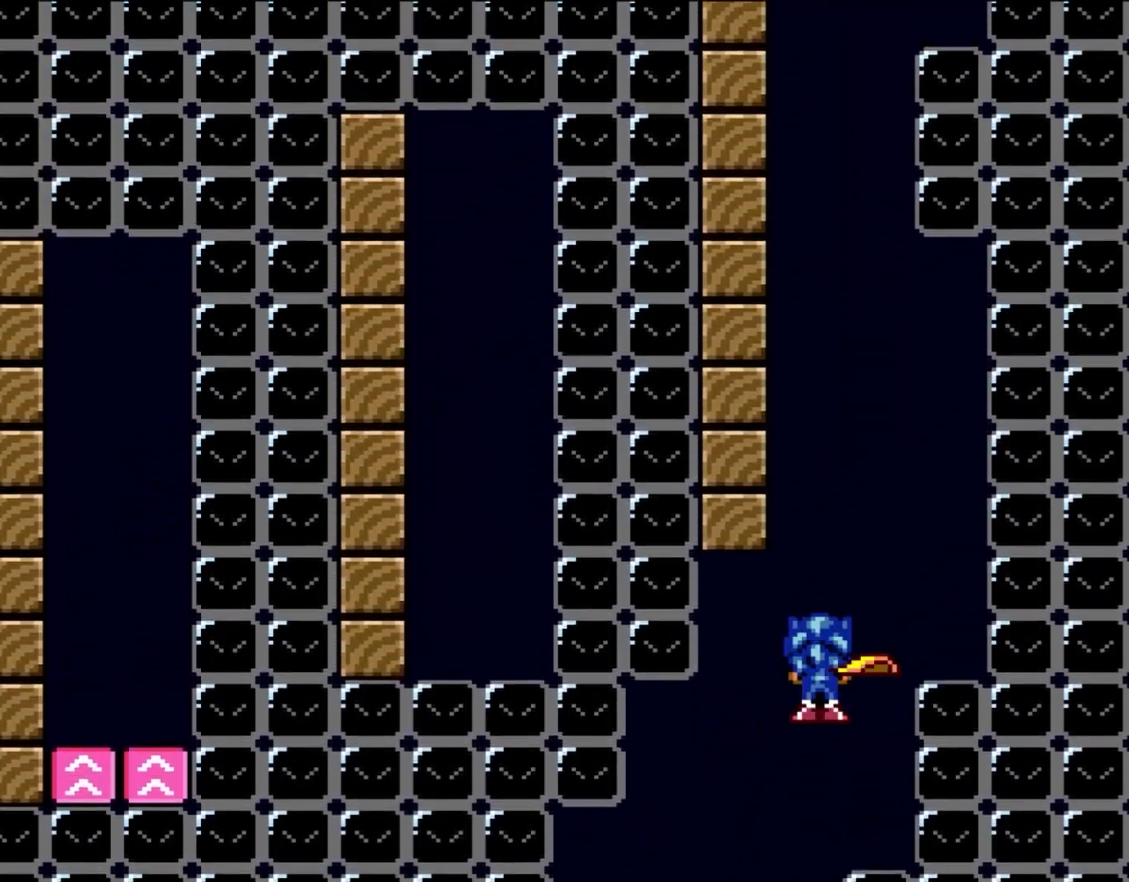
{"buttons": ["A", "X", "L1"], "events": [[50, "DPAD_LEFT", "down"], [50, "DPAD_UP", "up"], [133, "DPAD_LEFT", "up"], [400, "L1", "down"]]}
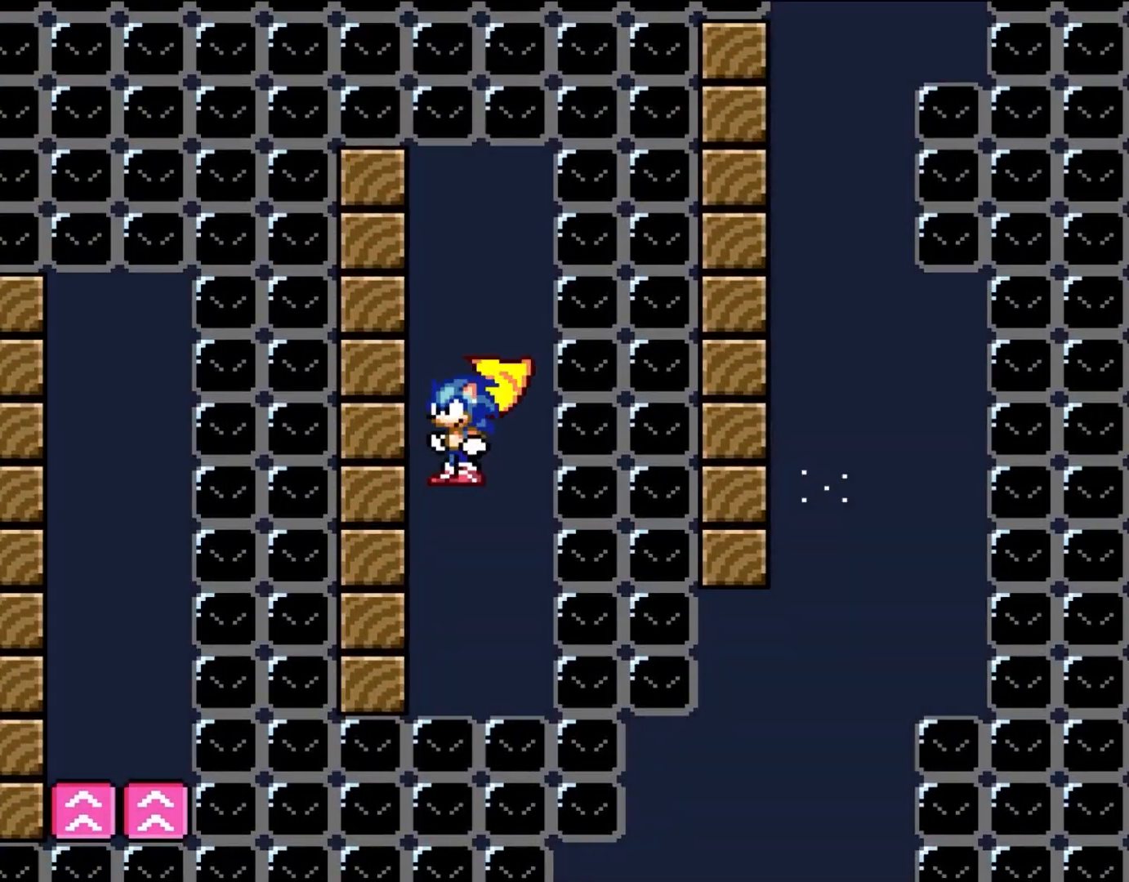
{"buttons": ["A", "X", "L1"], "events": [[67, "L1", "up"], [400, "L1", "down"]]}
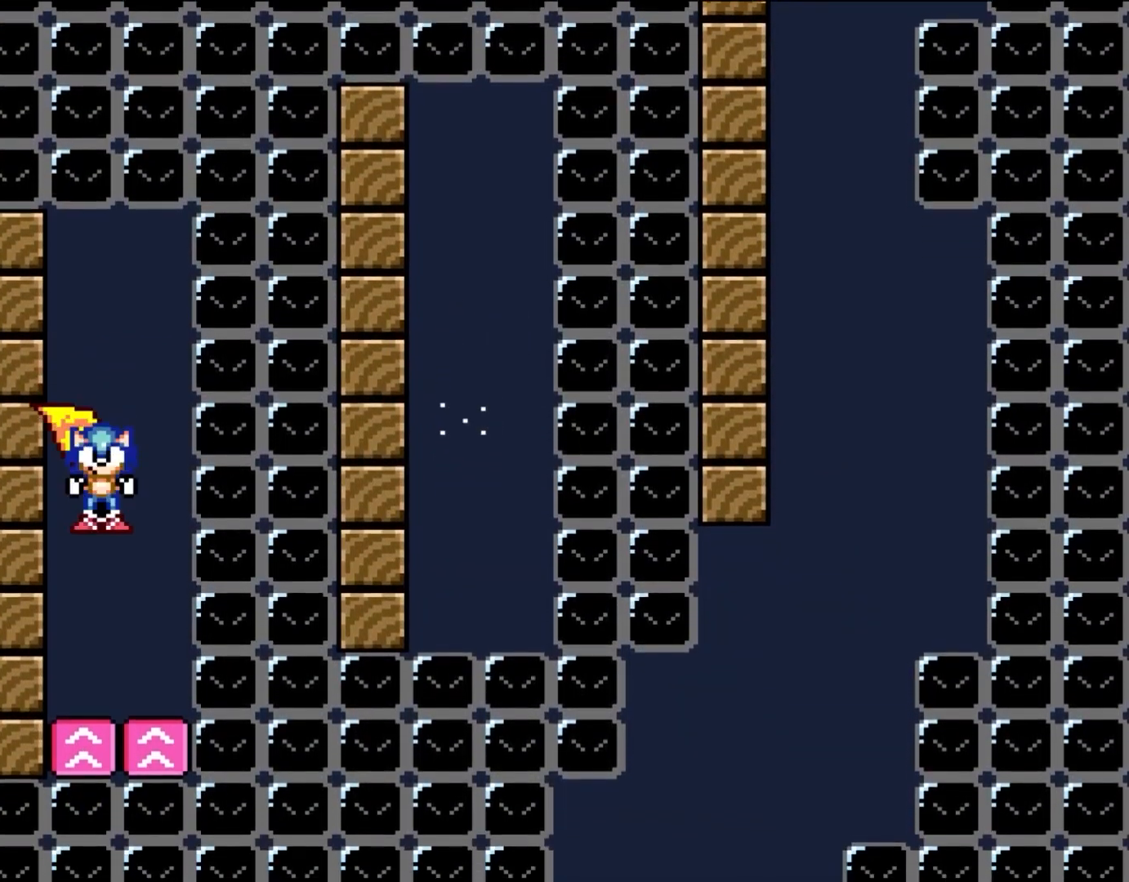
{"buttons": ["A", "X"], "events": [[50, "L1", "up"]]}
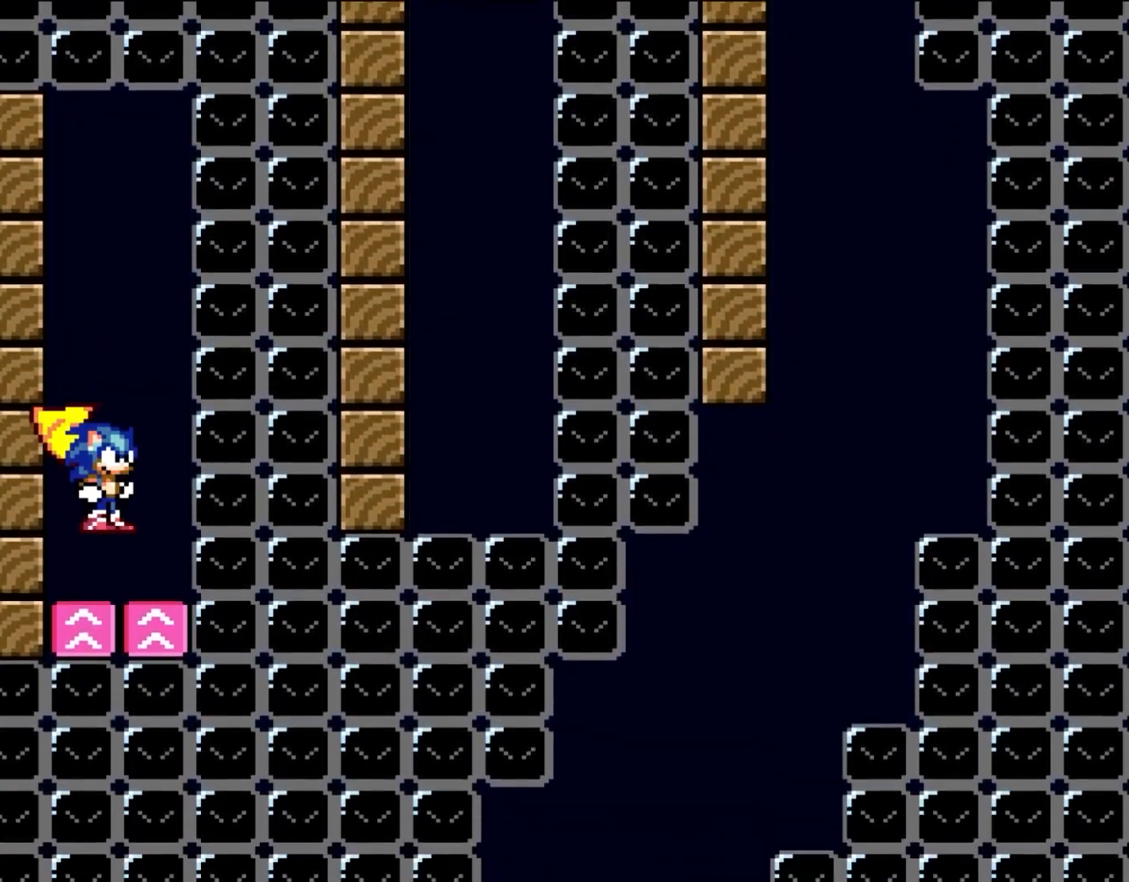
{"buttons": ["A", "X", "R1"], "events": [[467, "R1", "down"]]}
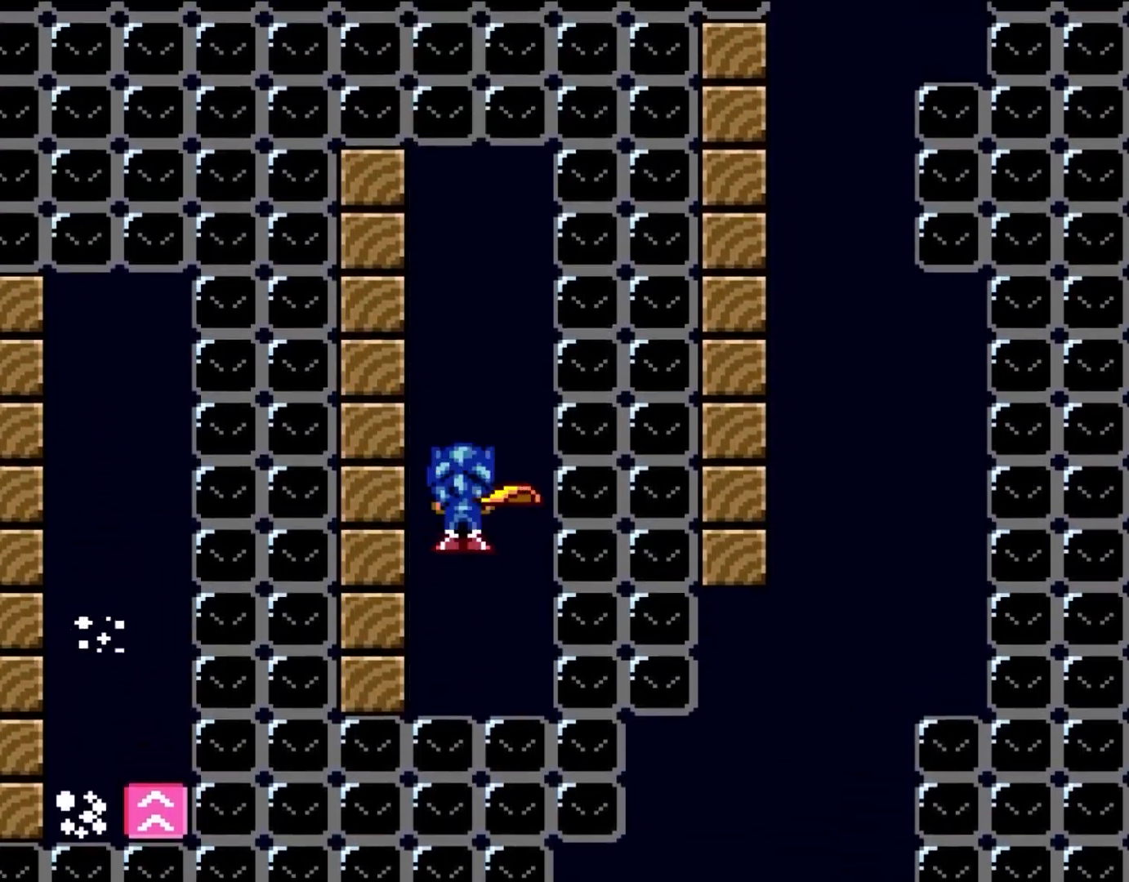
{"buttons": ["A", "X"], "events": [[100, "R1", "up"], [200, "R1", "down"], [350, "R1", "up"]]}
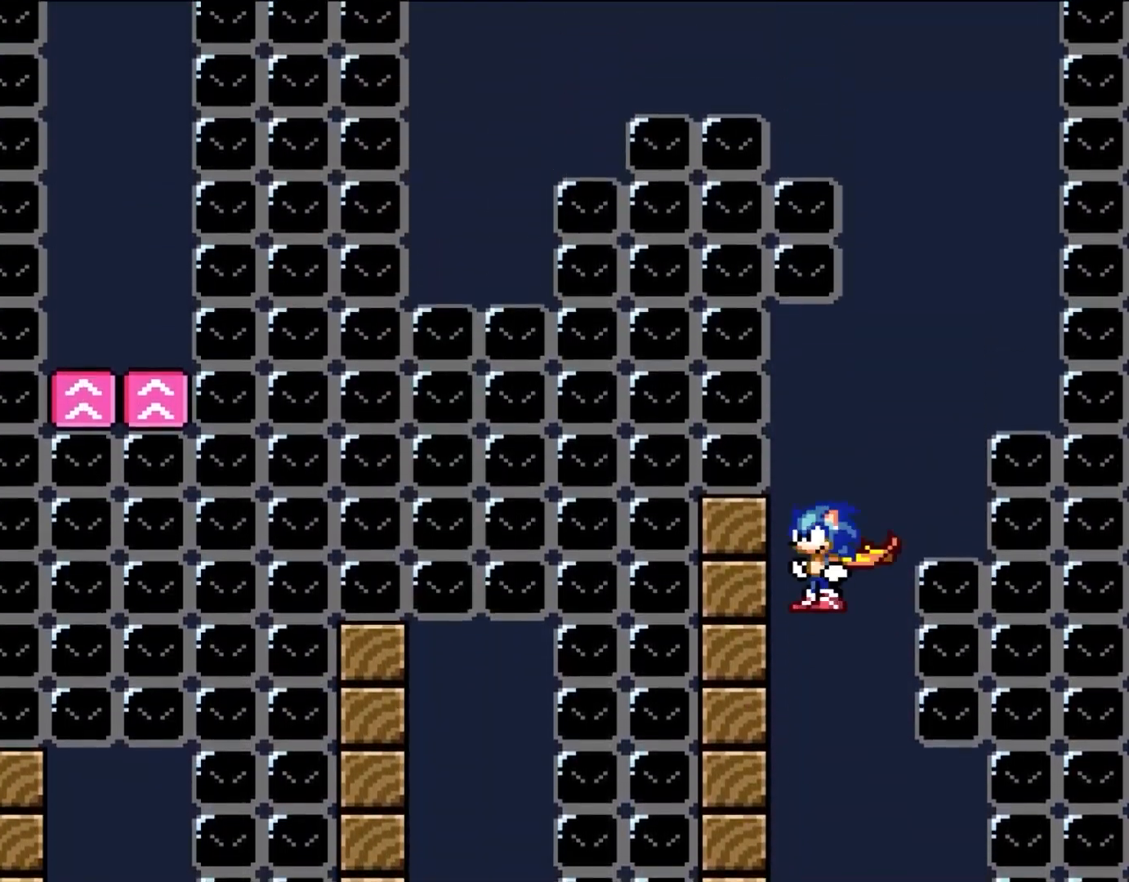
{"buttons": ["A", "X", "DPAD_LEFT"], "events": [[133, "DPAD_RIGHT", "down"], [400, "DPAD_UP", "down"], [433, "DPAD_LEFT", "down"], [433, "DPAD_RIGHT", "up"], [433, "DPAD_UP", "up"]]}
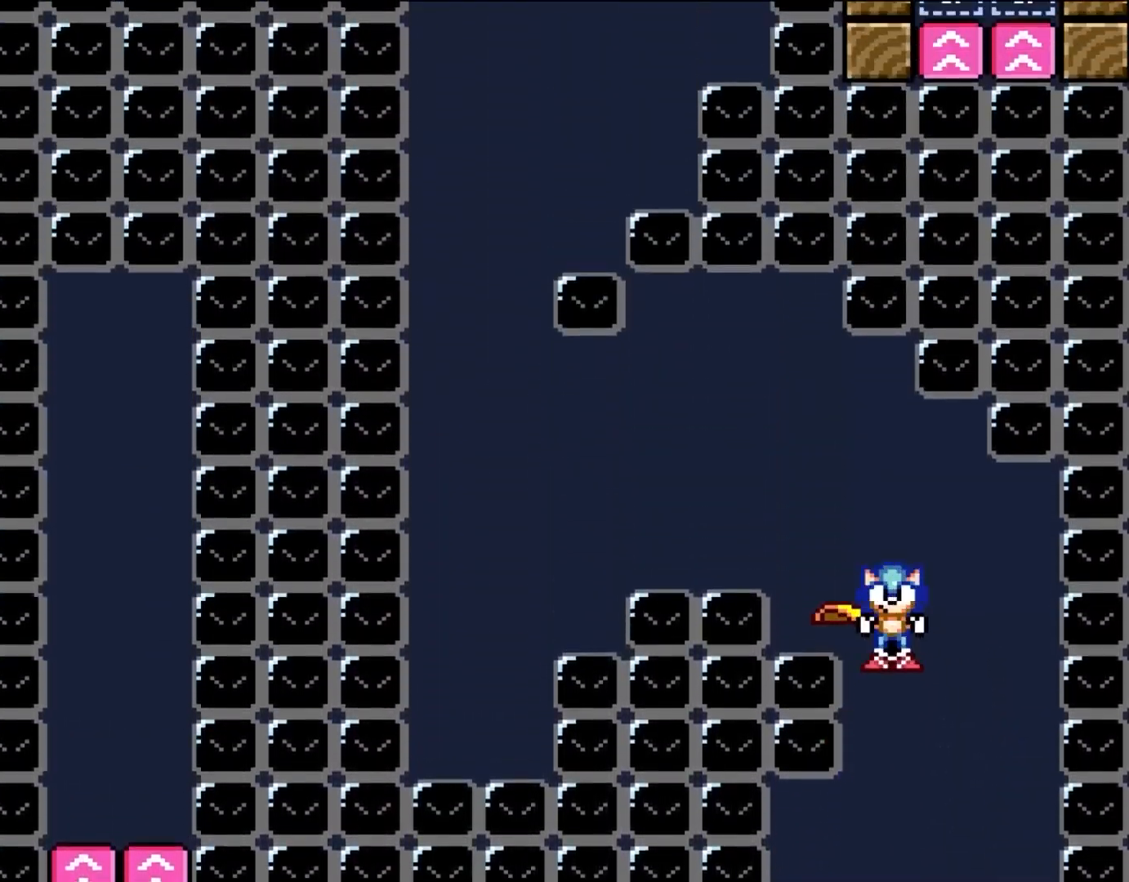
{"buttons": ["A", "X", "DPAD_LEFT"], "events": []}
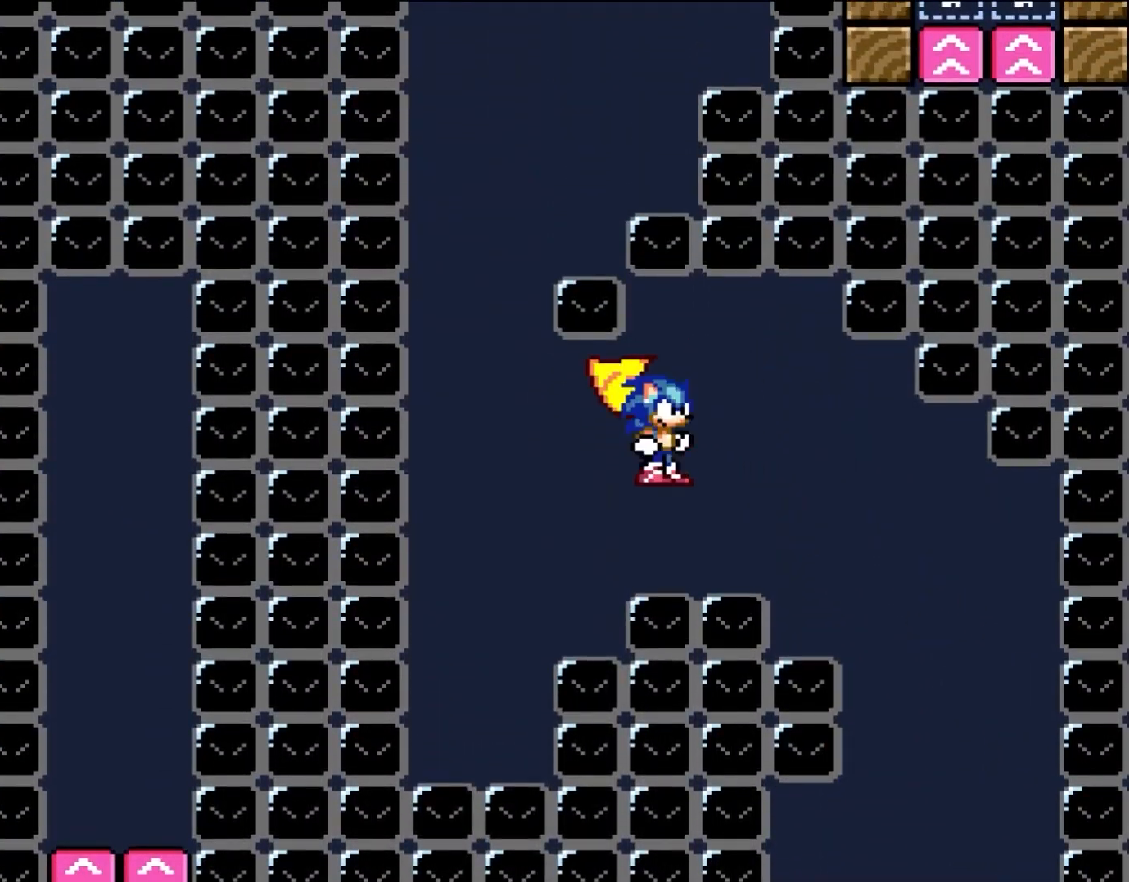
{"buttons": ["A", "X"], "events": [[233, "DPAD_LEFT", "up"], [300, "DPAD_RIGHT", "down"], [500, "DPAD_RIGHT", "up"]]}
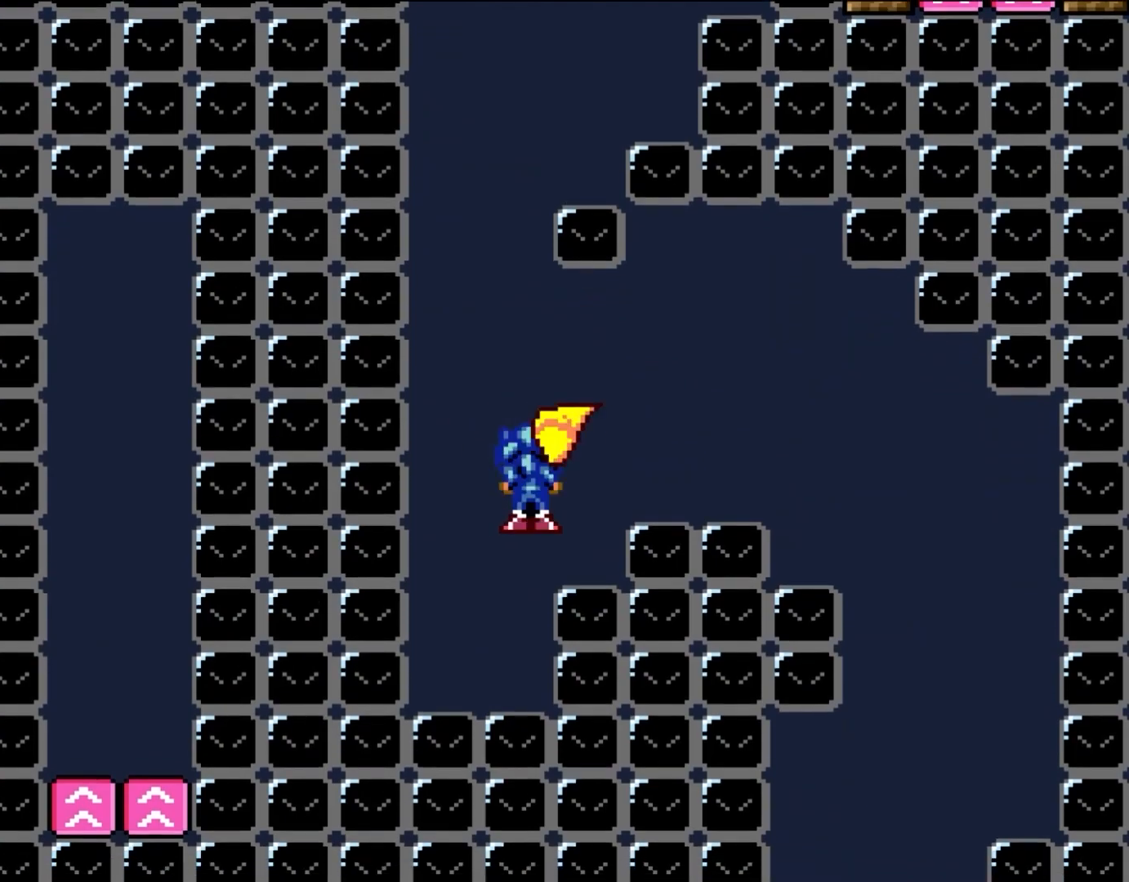
{"buttons": ["A", "X"], "events": [[50, "DPAD_LEFT", "down"], [200, "DPAD_LEFT", "up"], [283, "L1", "down"], [400, "L1", "up"]]}
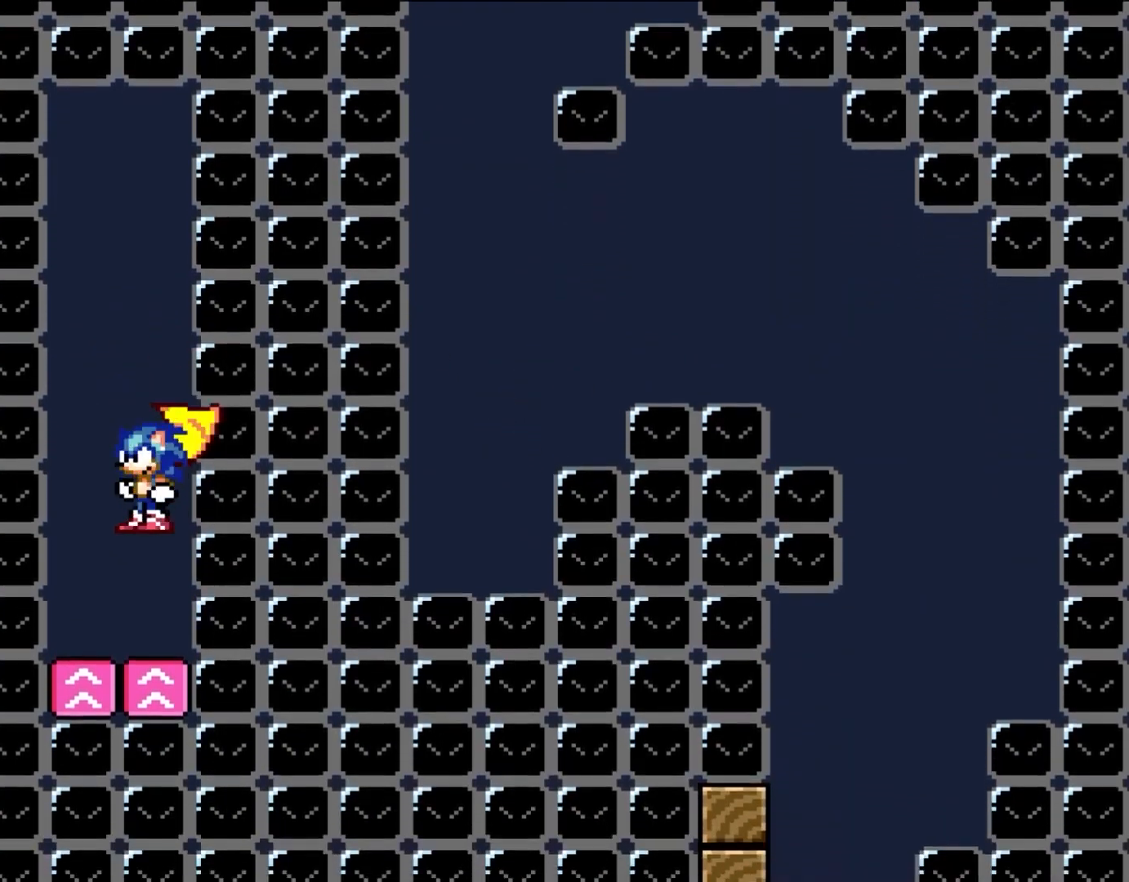
{"buttons": ["A", "X", "DPAD_RIGHT"], "events": [[200, "DPAD_LEFT", "down"], [267, "DPAD_LEFT", "up"], [433, "DPAD_RIGHT", "down"]]}
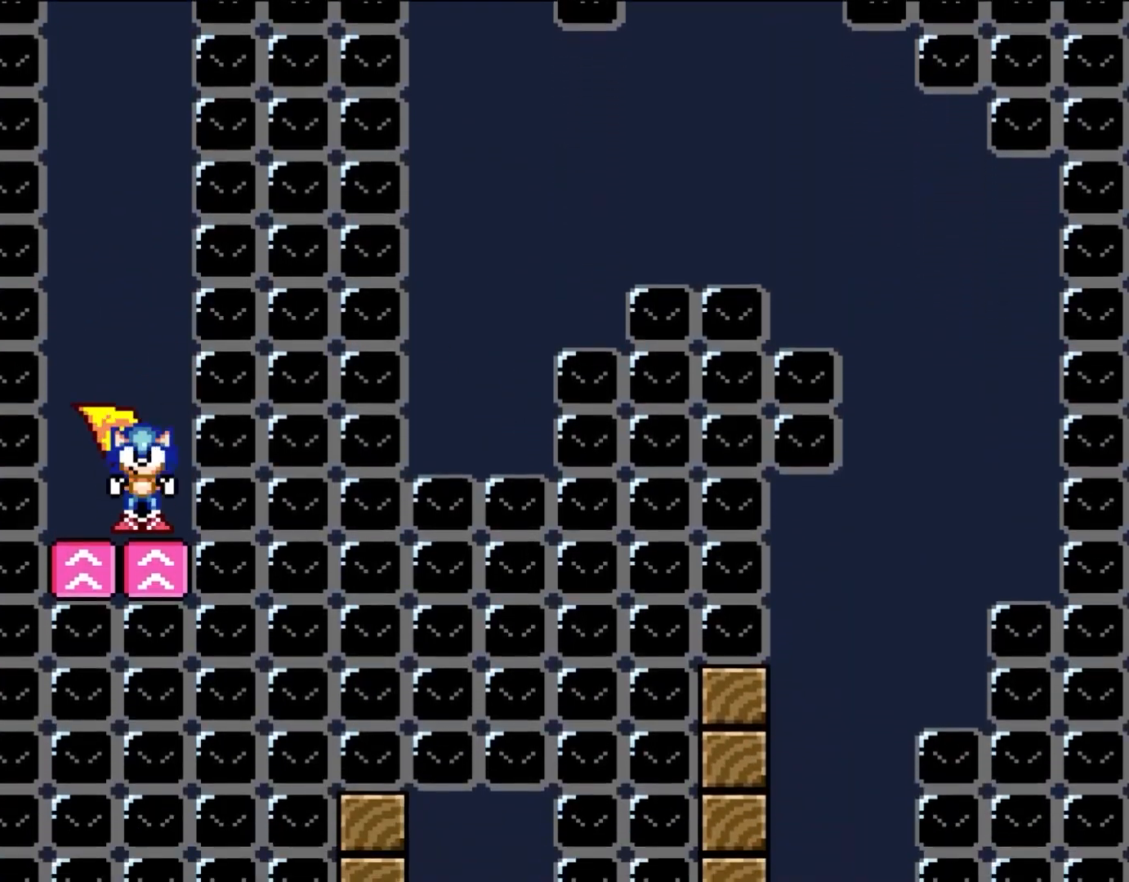
{"buttons": ["A", "X", "R1"], "events": [[67, "DPAD_LEFT", "down"], [67, "DPAD_RIGHT", "up"], [200, "DPAD_LEFT", "up"], [267, "DPAD_RIGHT", "down"], [367, "DPAD_RIGHT", "up"], [367, "R1", "down"]]}
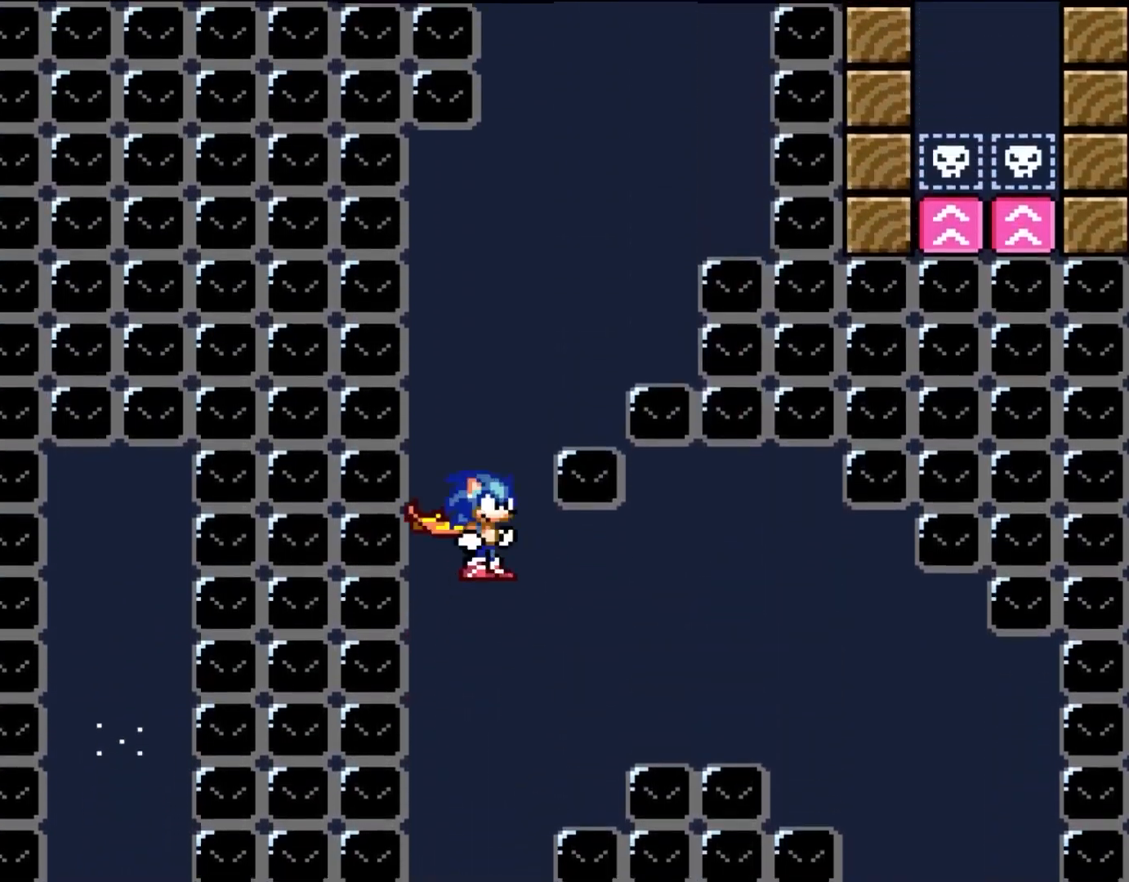
{"buttons": ["A", "X", "DPAD_RIGHT"], "events": [[17, "R1", "up"], [283, "DPAD_RIGHT", "down"]]}
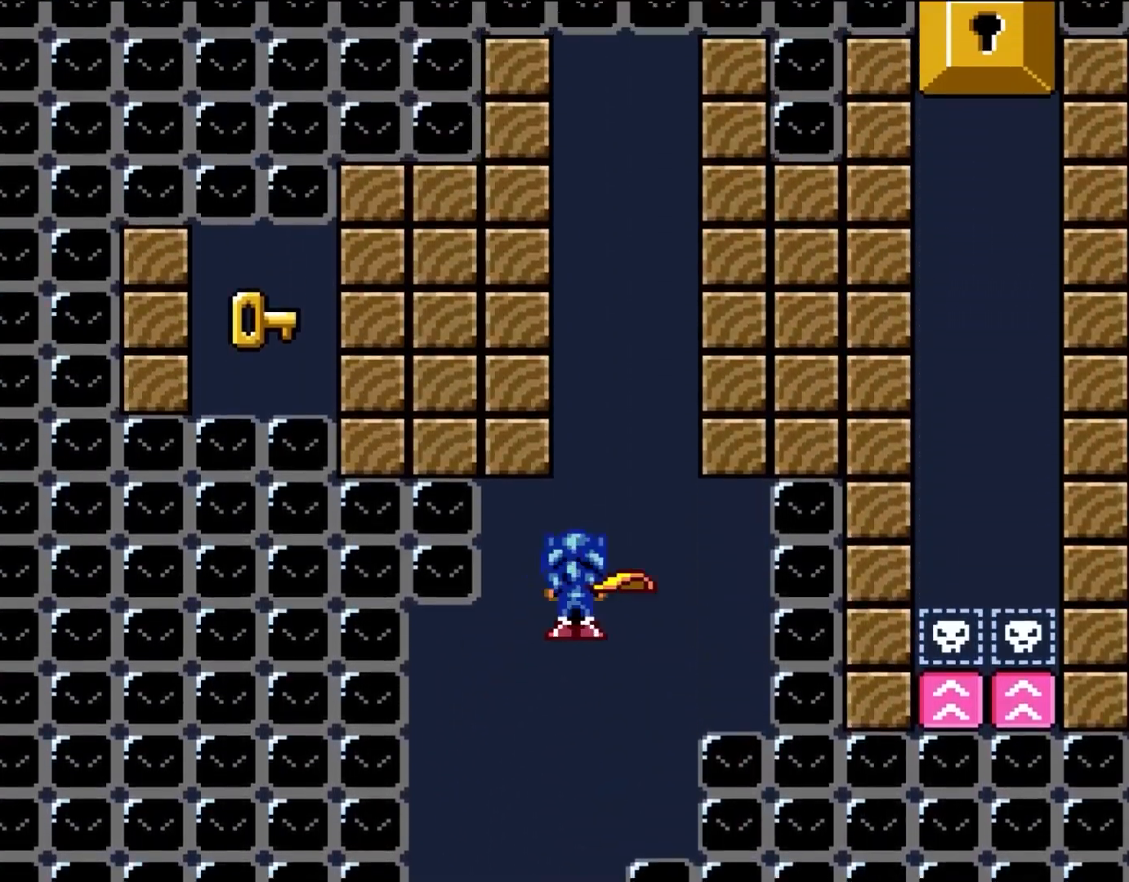
{"buttons": ["A", "X", "DPAD_LEFT"], "events": [[67, "DPAD_RIGHT", "up"], [67, "DPAD_UP", "down"], [100, "DPAD_LEFT", "down"], [100, "DPAD_UP", "up"], [167, "DPAD_UP", "down"], [200, "DPAD_LEFT", "up"], [233, "DPAD_RIGHT", "down"], [233, "DPAD_UP", "up"], [350, "DPAD_RIGHT", "up"], [433, "DPAD_LEFT", "down"]]}
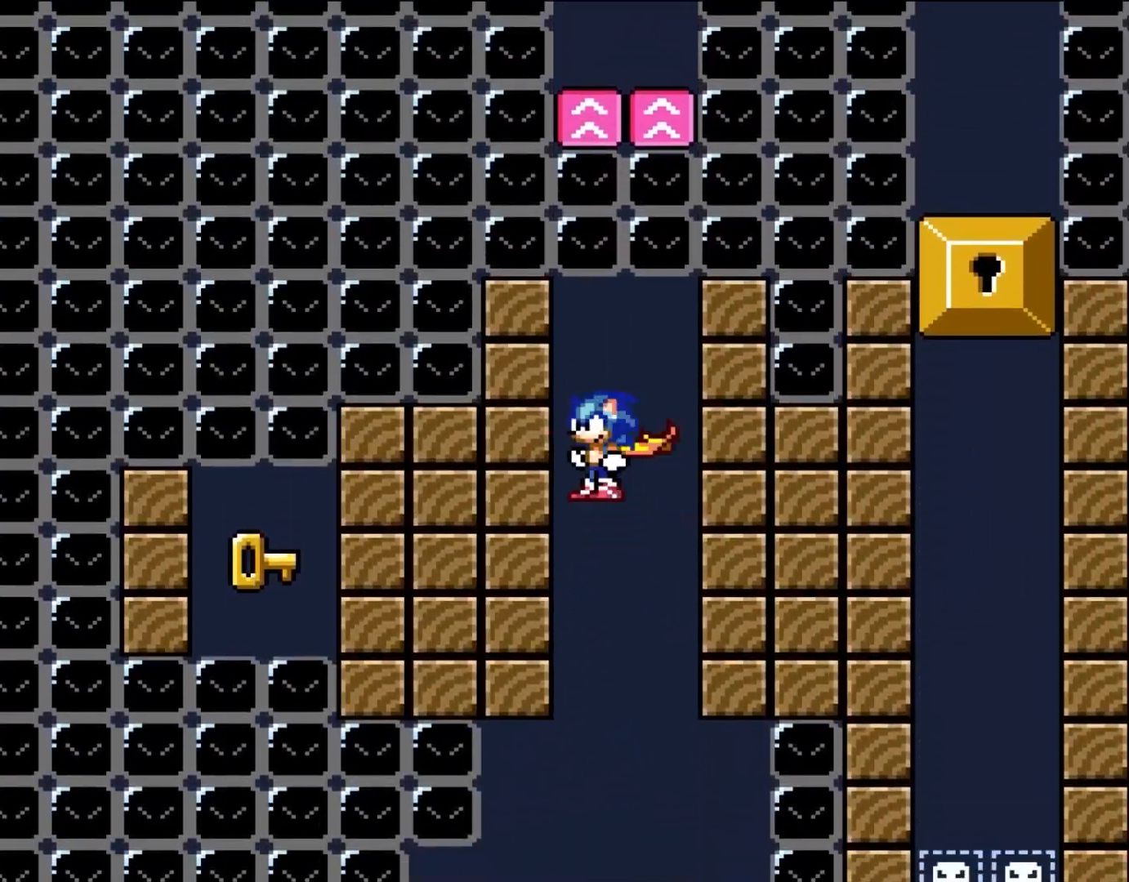
{"buttons": ["A", "X"], "events": [[50, "DPAD_LEFT", "up"], [167, "DPAD_RIGHT", "down"], [233, "DPAD_RIGHT", "up"]]}